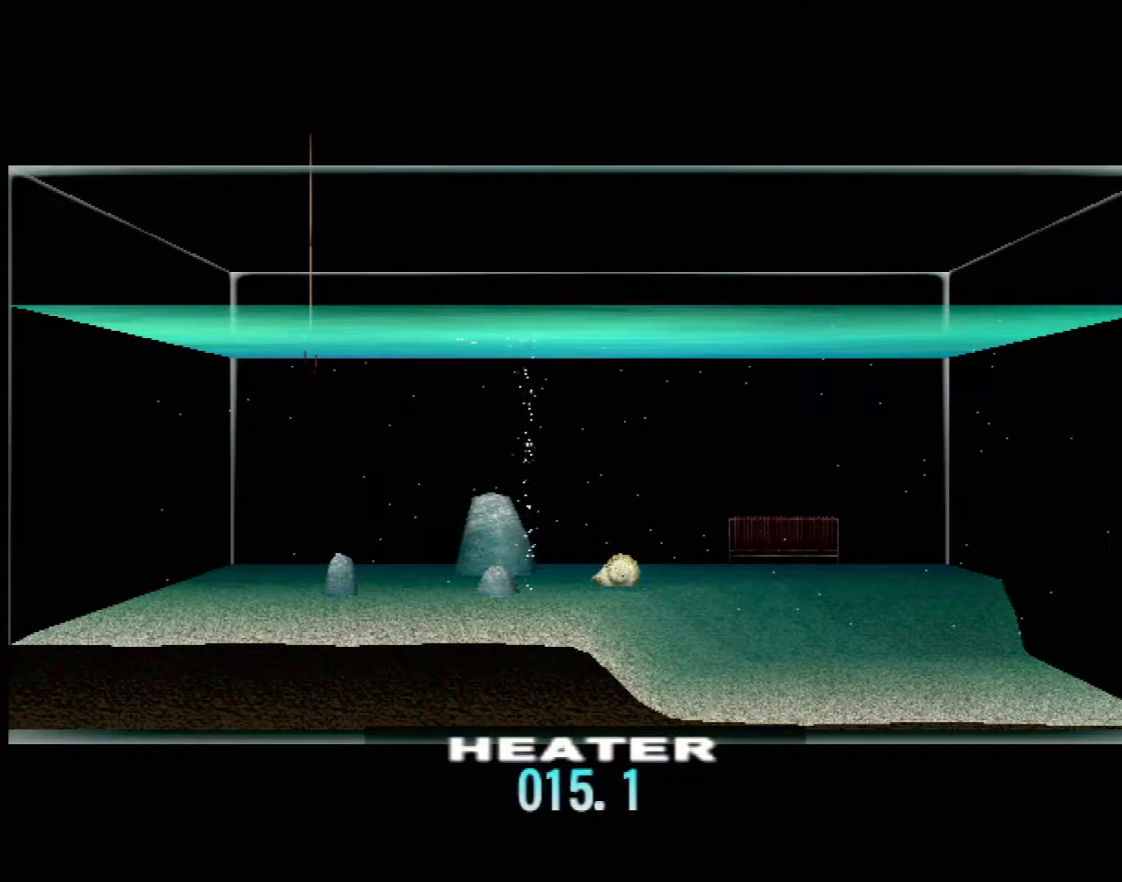
Gameplay with a controller (Xbox layout); each line is a JSON object with the inputs held at the frame after it. "events" lists button and stick changes between this image and that frame as [ms after this image, input, new state], when the widget could be followed in between. Not read: L2 L3 R2 R3 SELECT Z right_stick.
{"buttons": [], "left_stick": "center", "events": []}
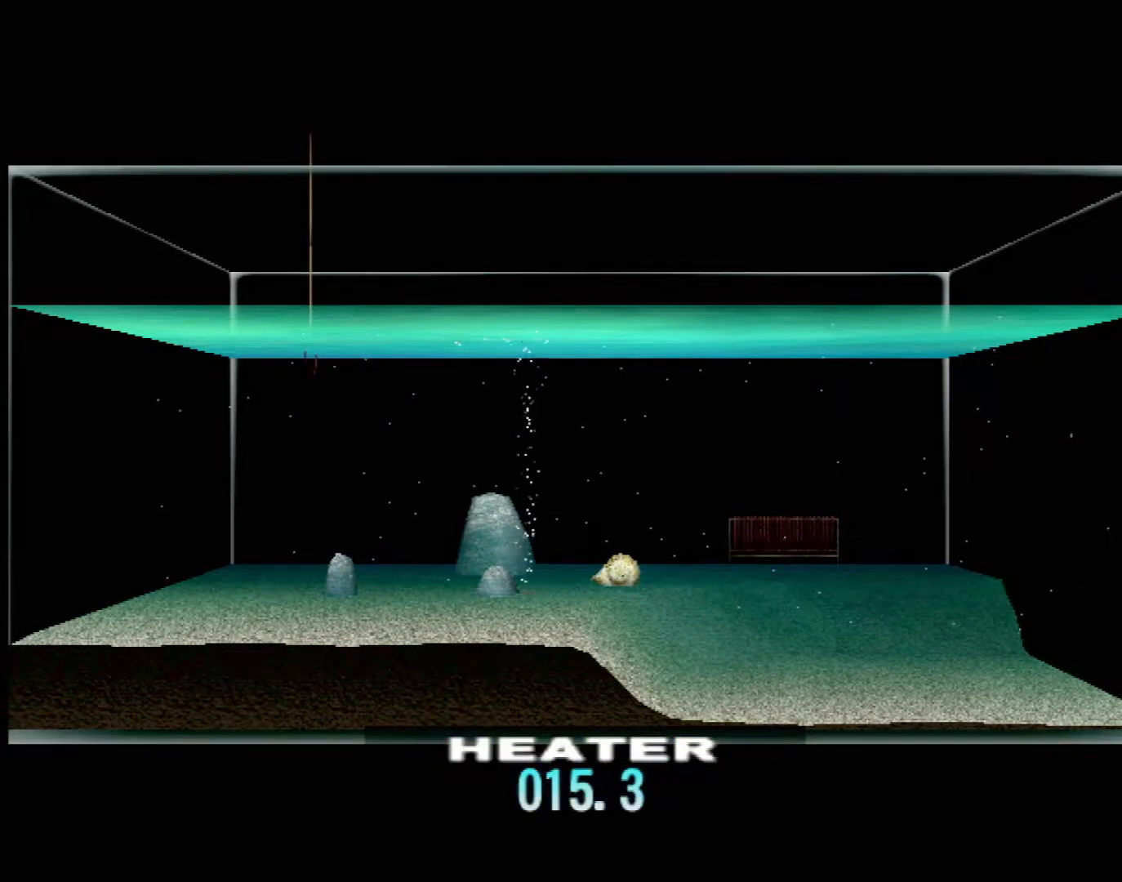
{"buttons": [], "left_stick": "center", "events": []}
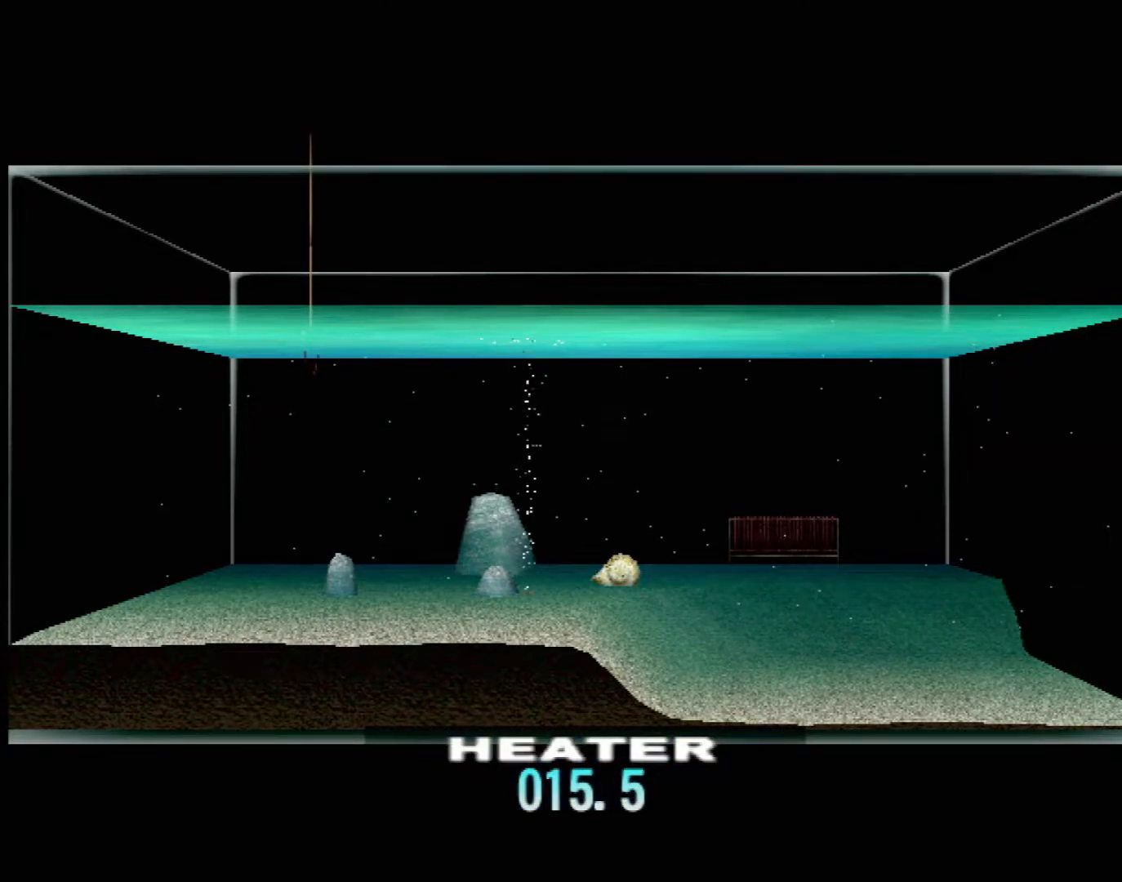
{"buttons": [], "left_stick": "center", "events": []}
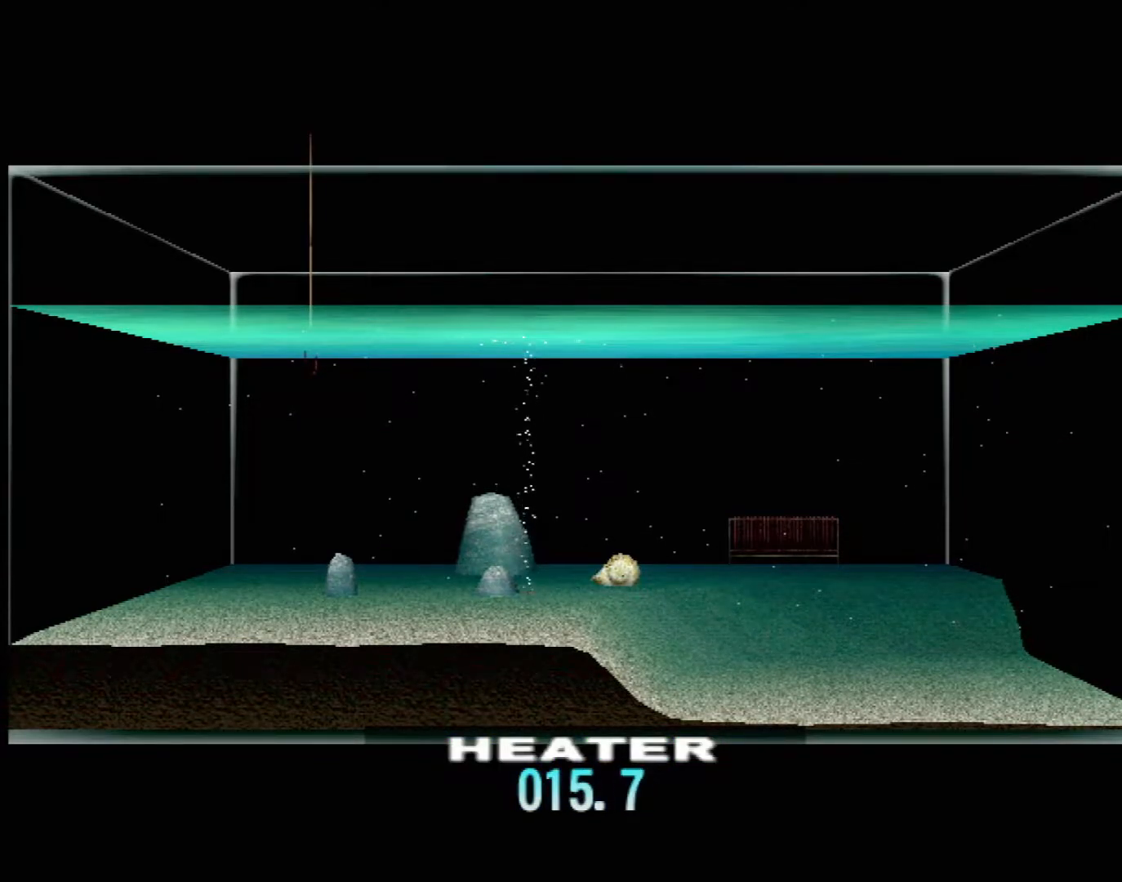
{"buttons": [], "left_stick": "center", "events": []}
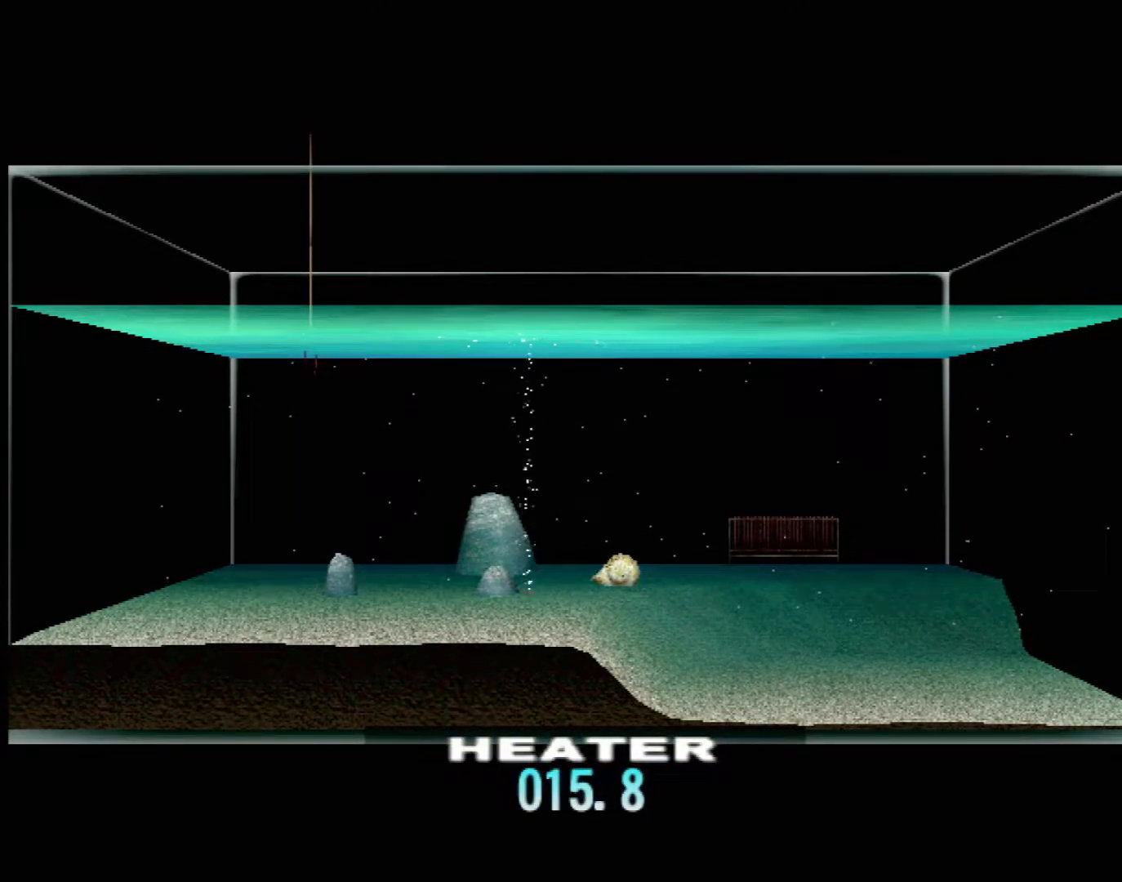
{"buttons": ["DPAD_UP"], "left_stick": "center", "events": [[400, "DPAD_UP", "down"]]}
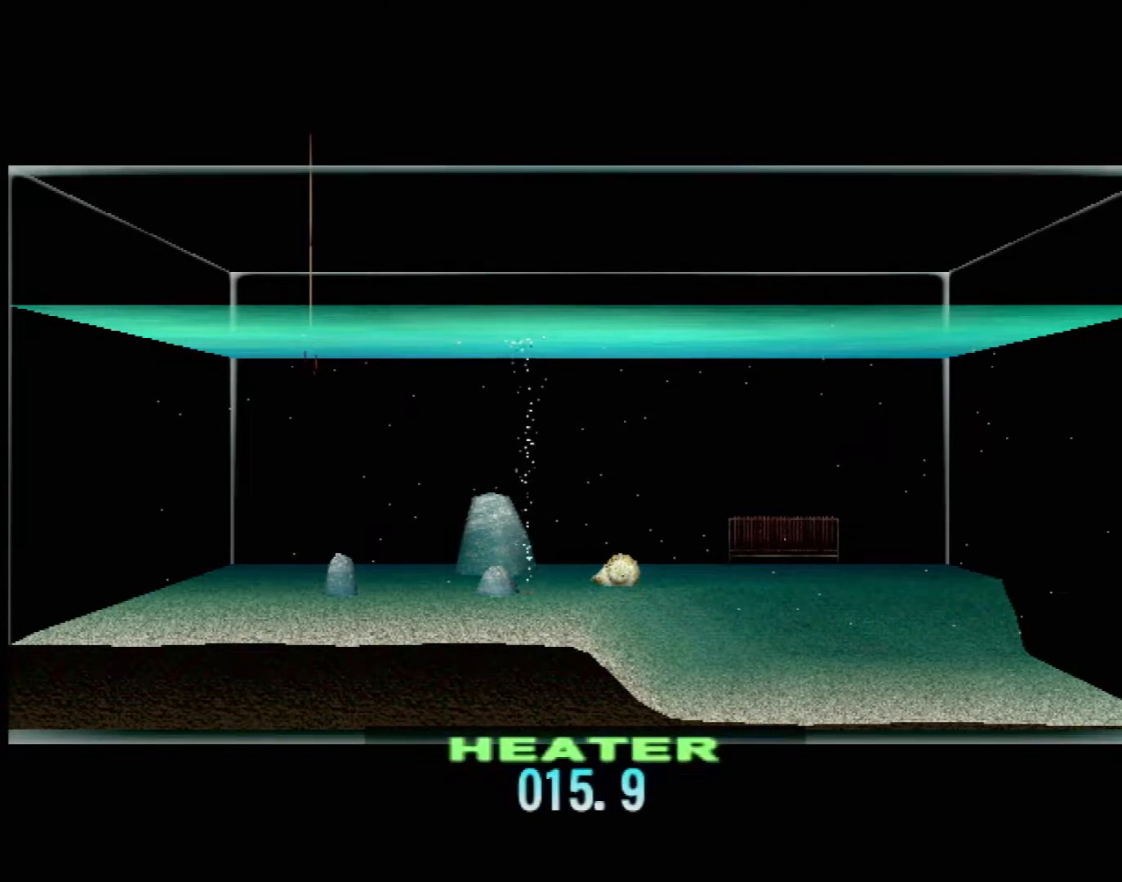
{"buttons": ["DPAD_UP"], "left_stick": "center", "events": []}
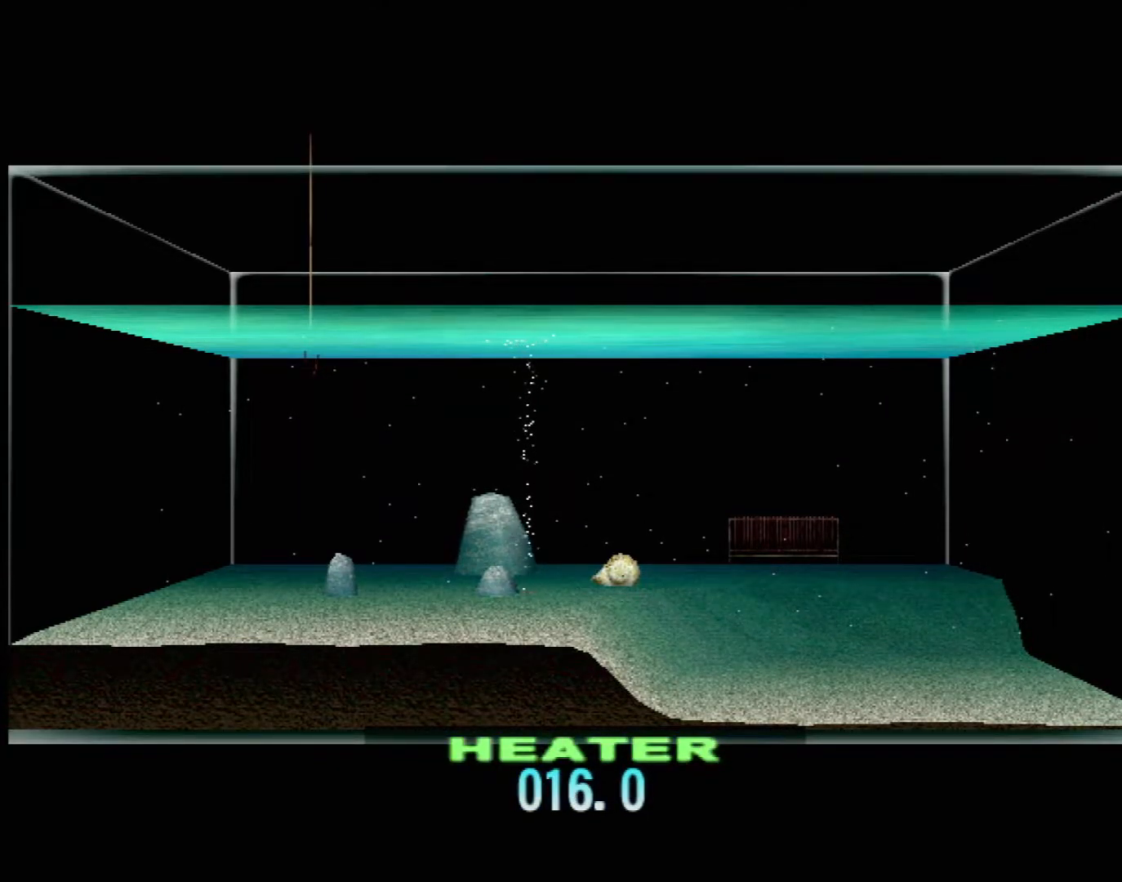
{"buttons": ["DPAD_UP"], "left_stick": "center", "events": []}
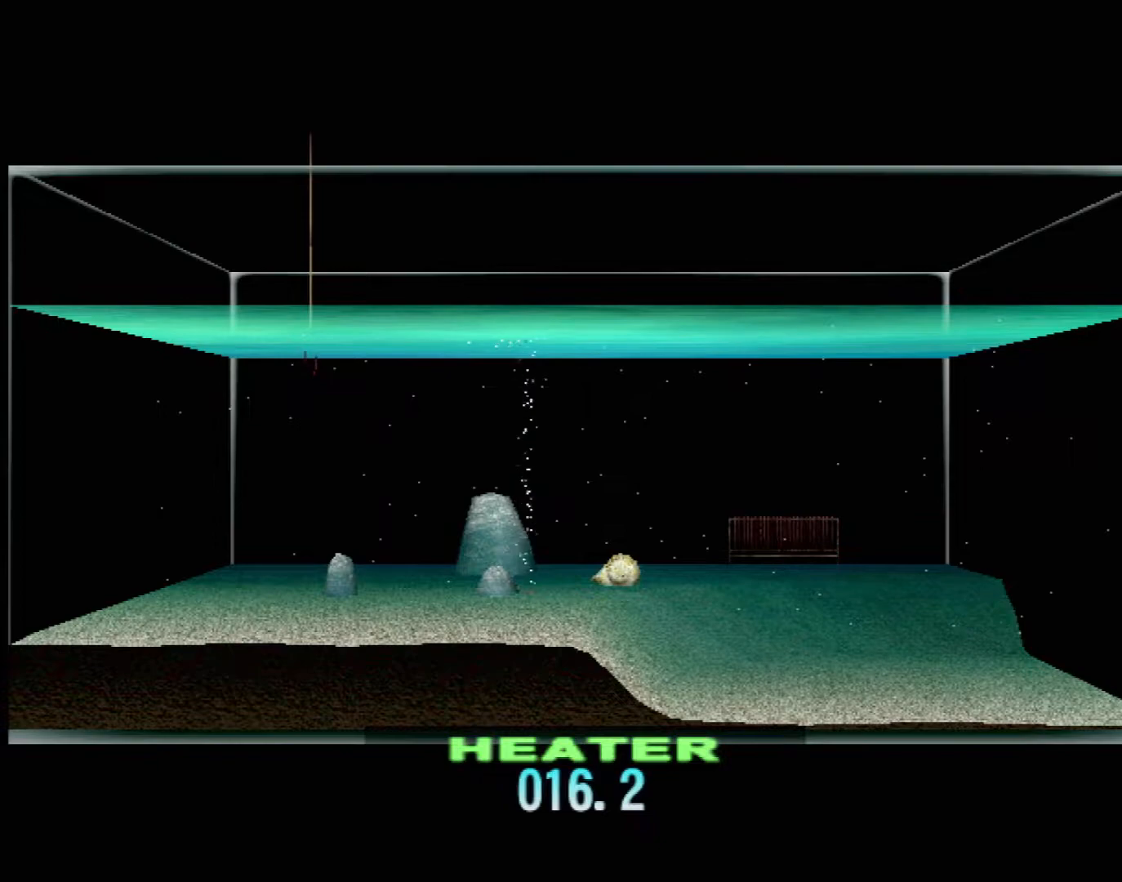
{"buttons": ["DPAD_UP"], "left_stick": "center", "events": []}
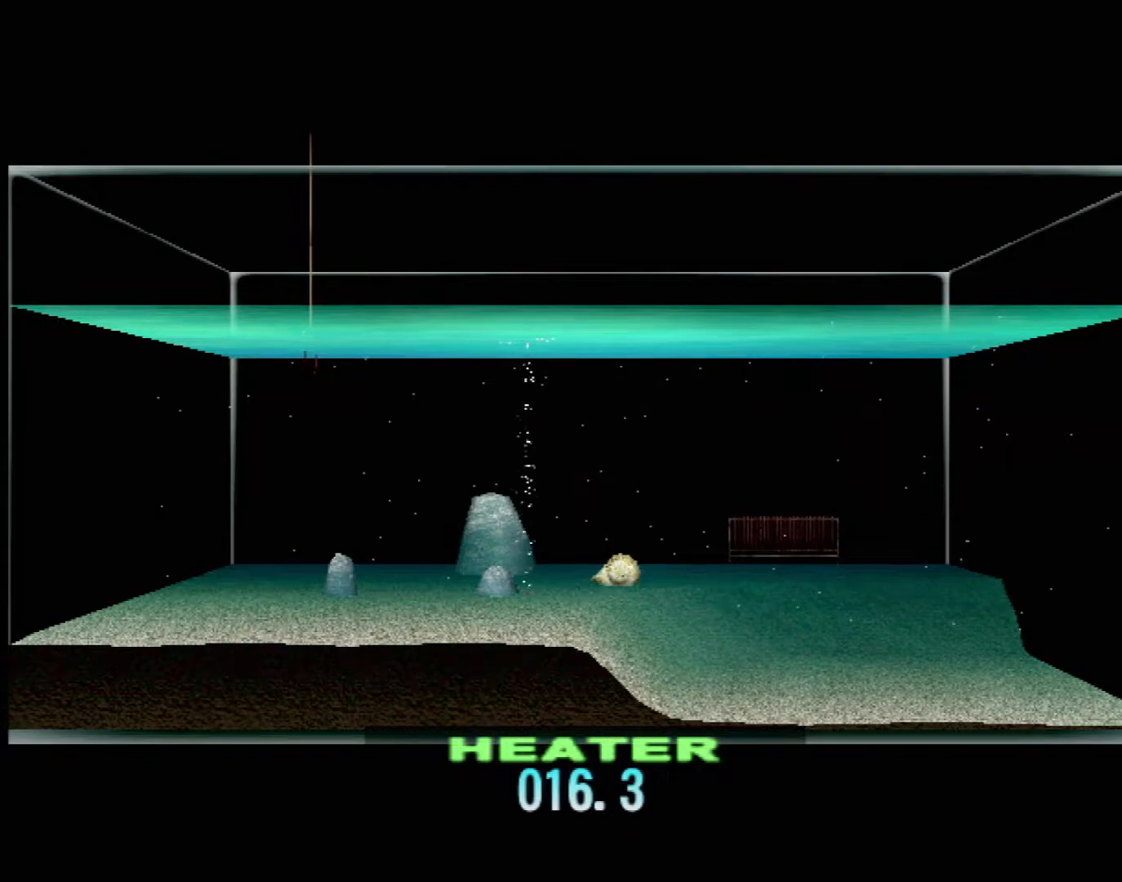
{"buttons": ["DPAD_UP"], "left_stick": "center", "events": []}
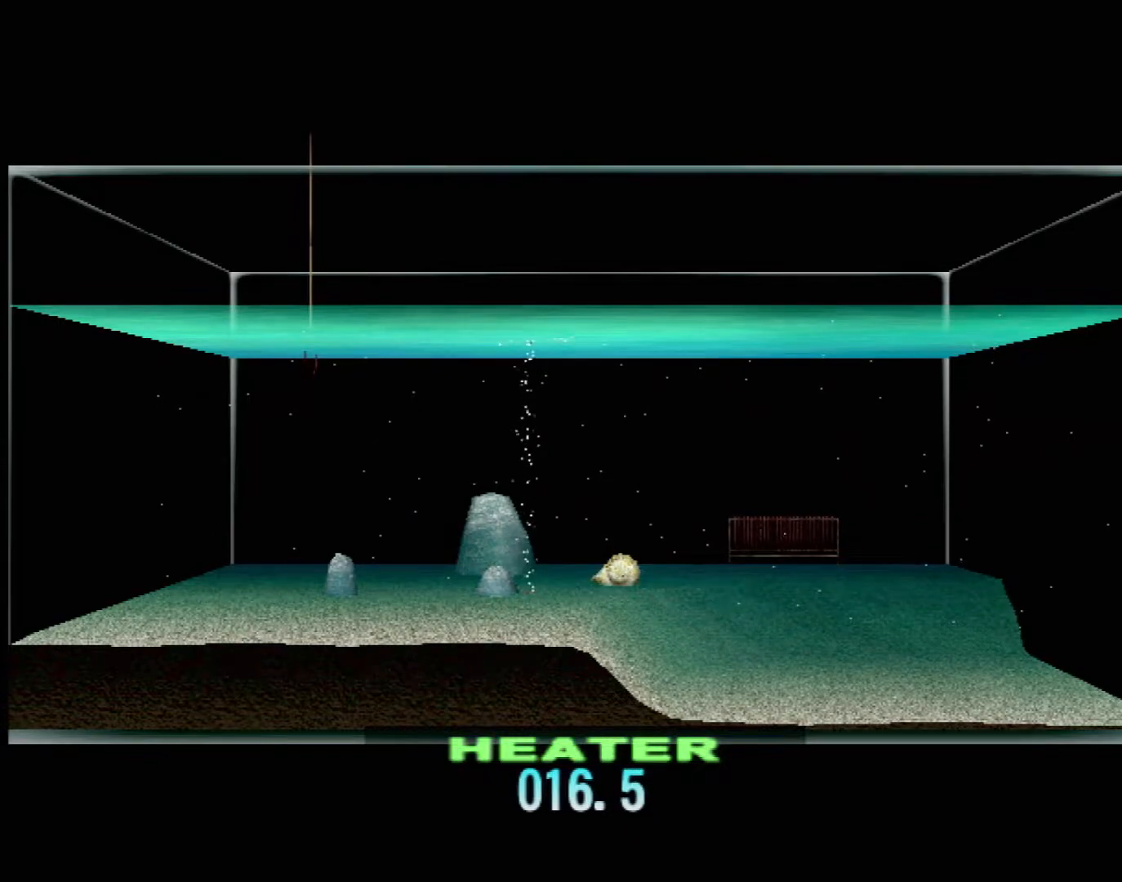
{"buttons": [], "left_stick": "center", "events": [[167, "DPAD_UP", "up"]]}
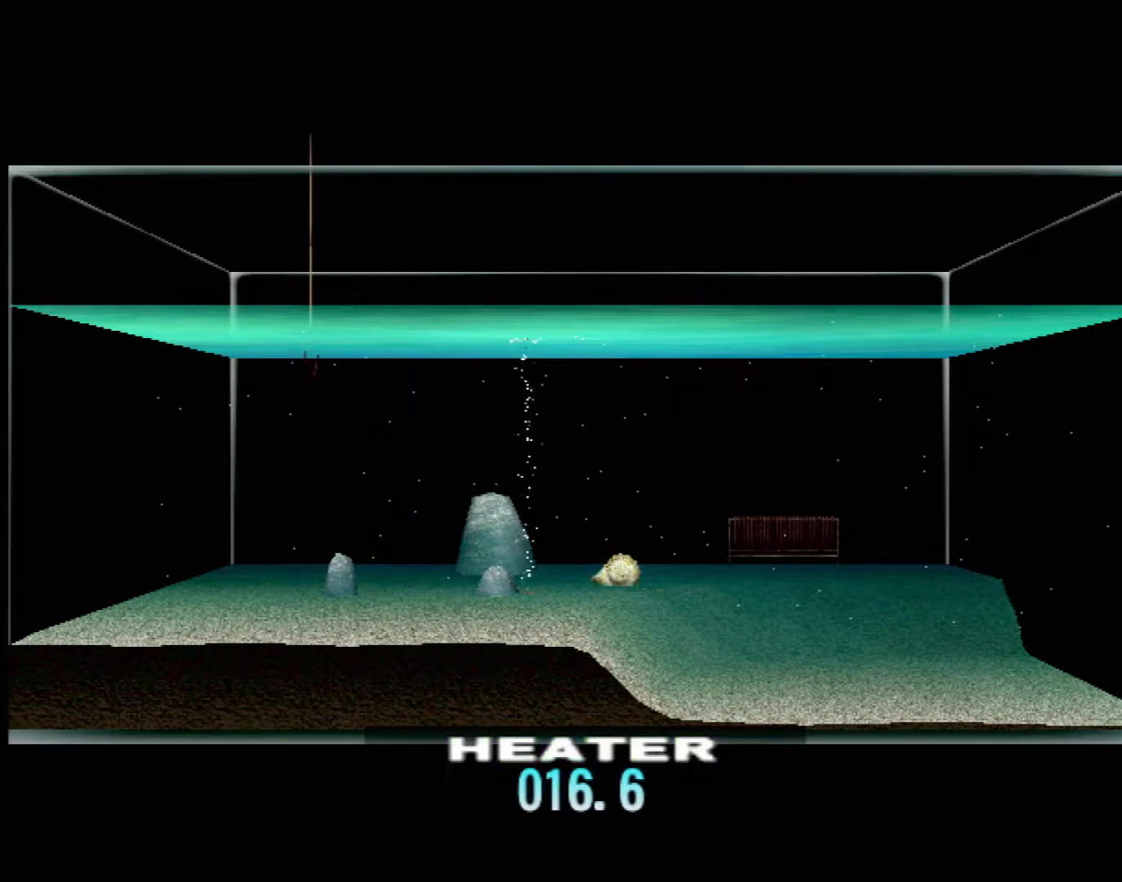
{"buttons": [], "left_stick": "center", "events": []}
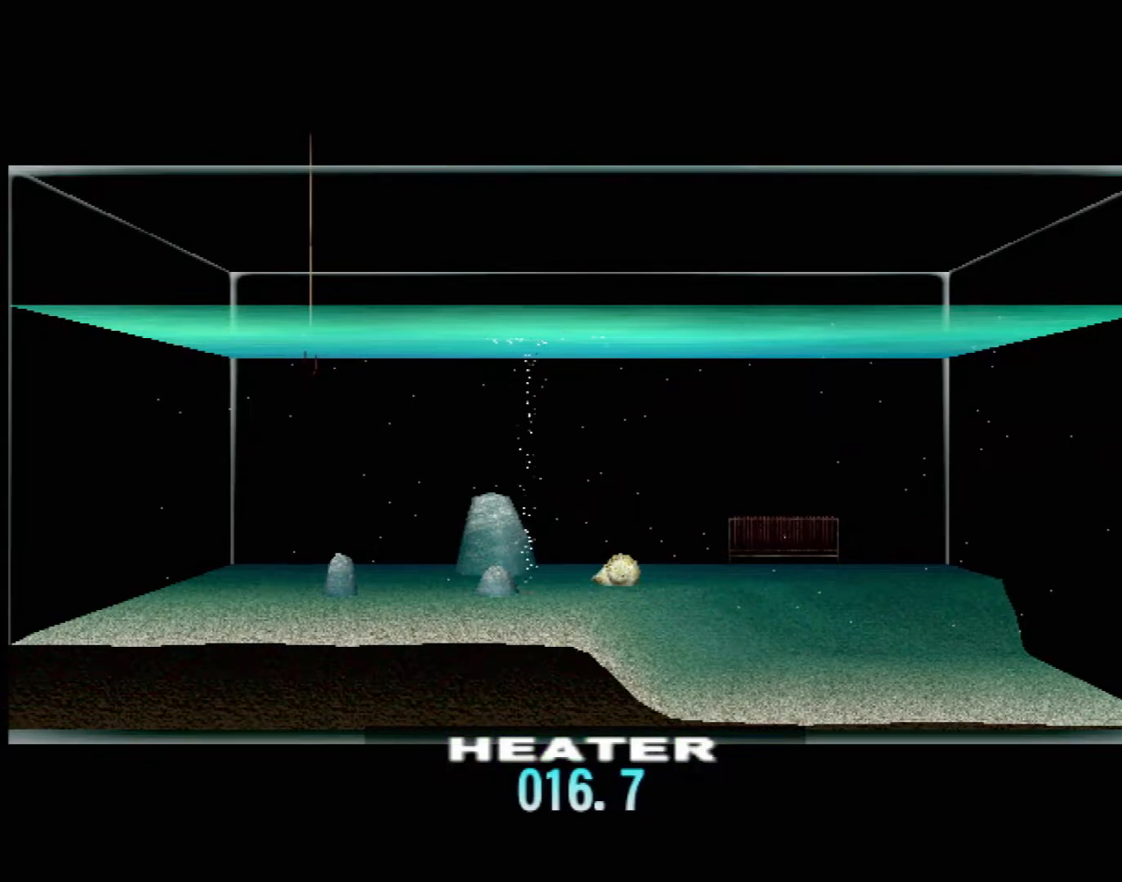
{"buttons": [], "left_stick": "center", "events": []}
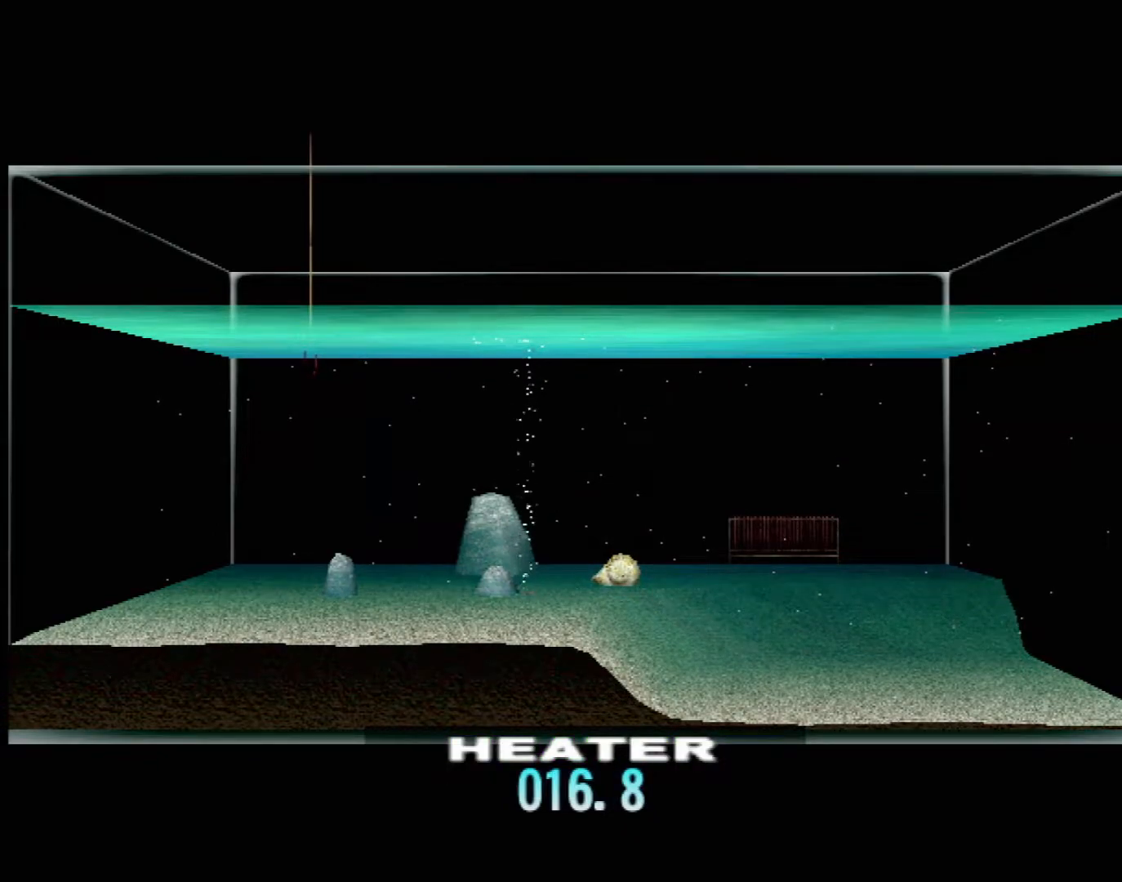
{"buttons": [], "left_stick": "center", "events": []}
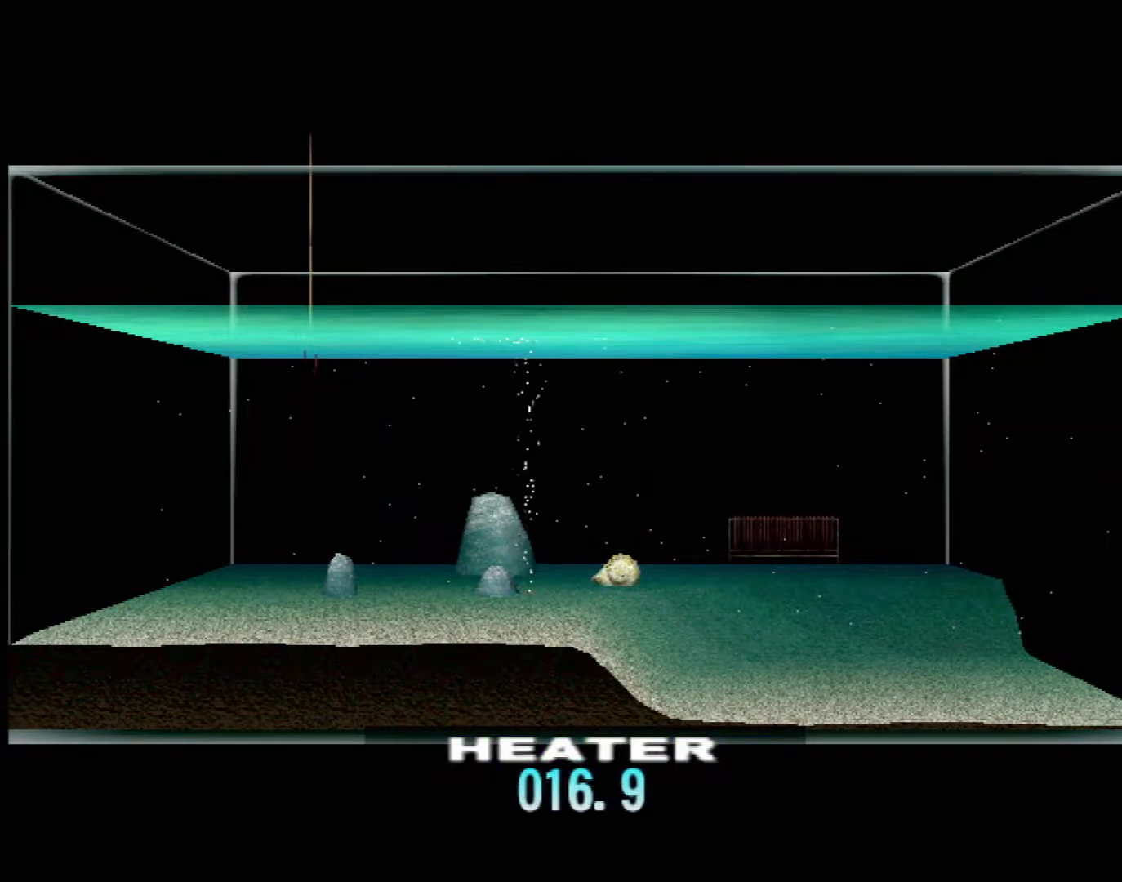
{"buttons": [], "left_stick": "center", "events": []}
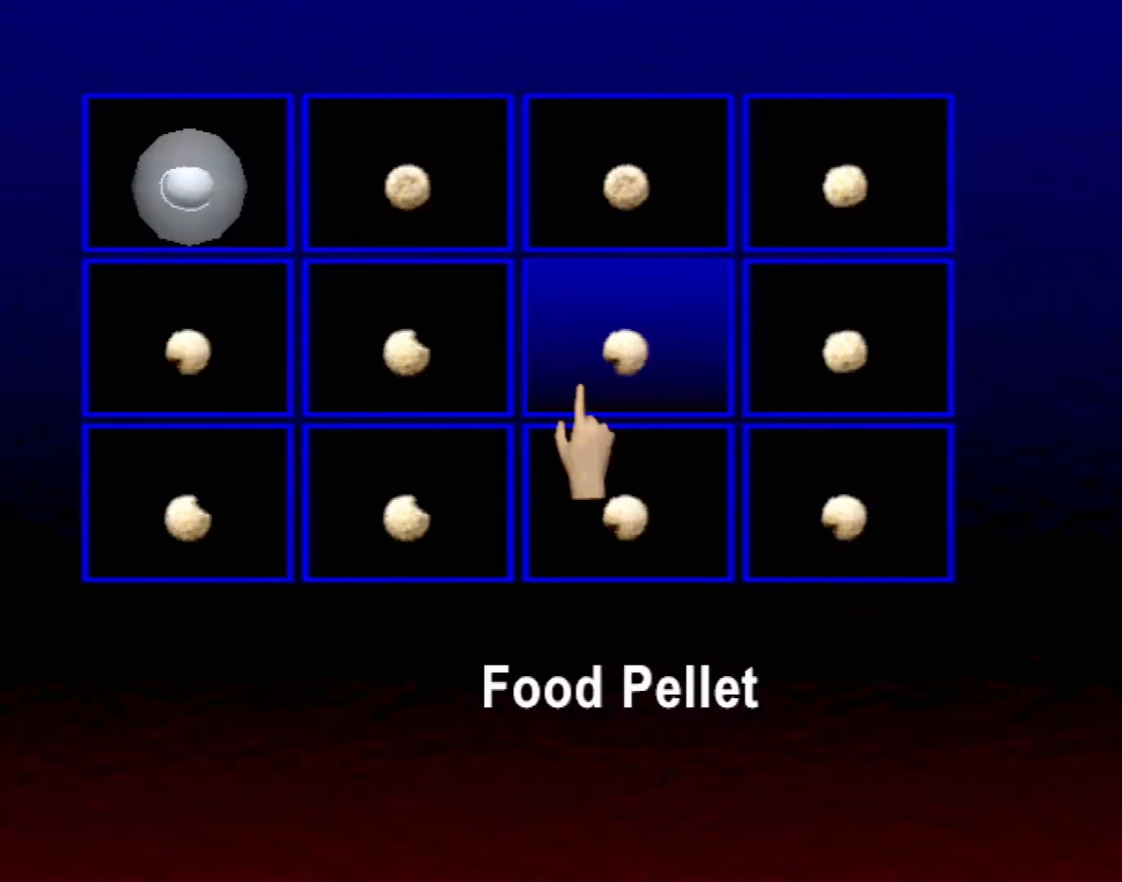
{"buttons": [], "left_stick": "left", "events": [[83, "left_stick", "up-left"], [267, "left_stick", "left"]]}
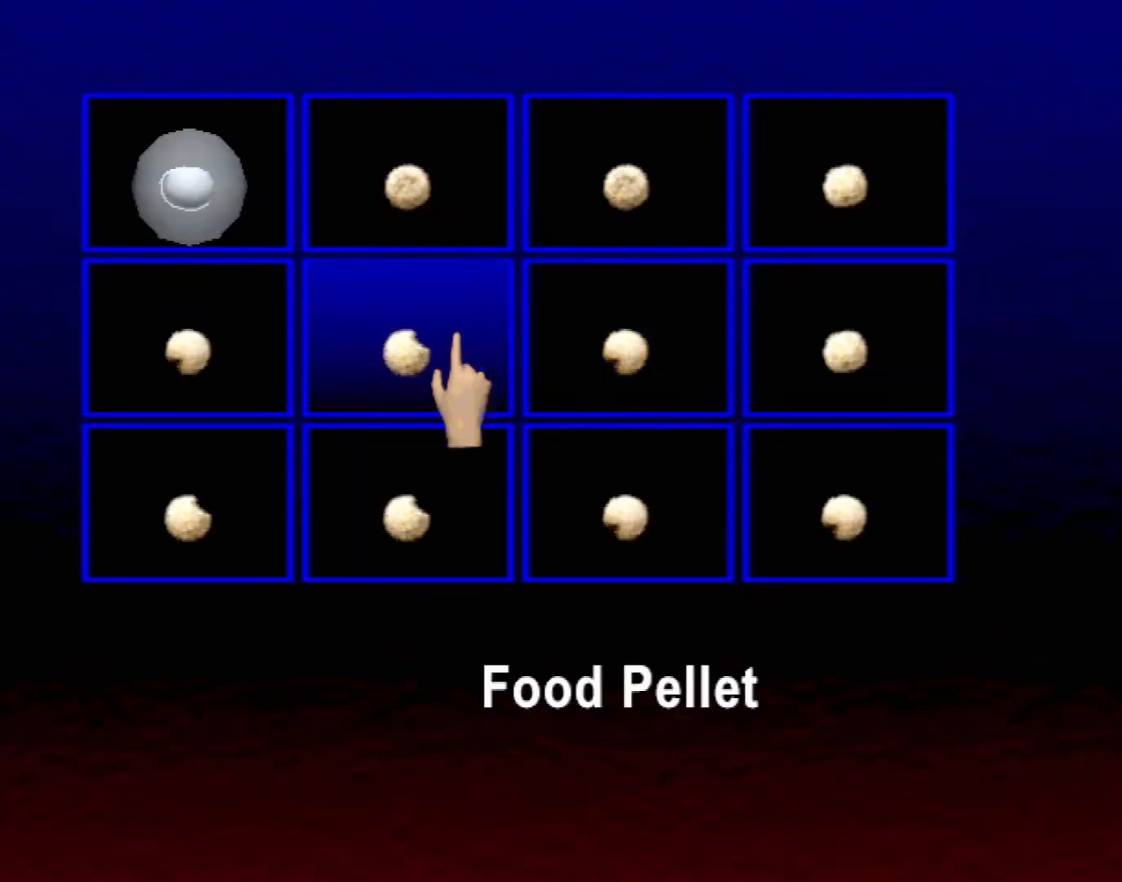
{"buttons": [], "left_stick": "up-left", "events": [[283, "left_stick", "up-left"]]}
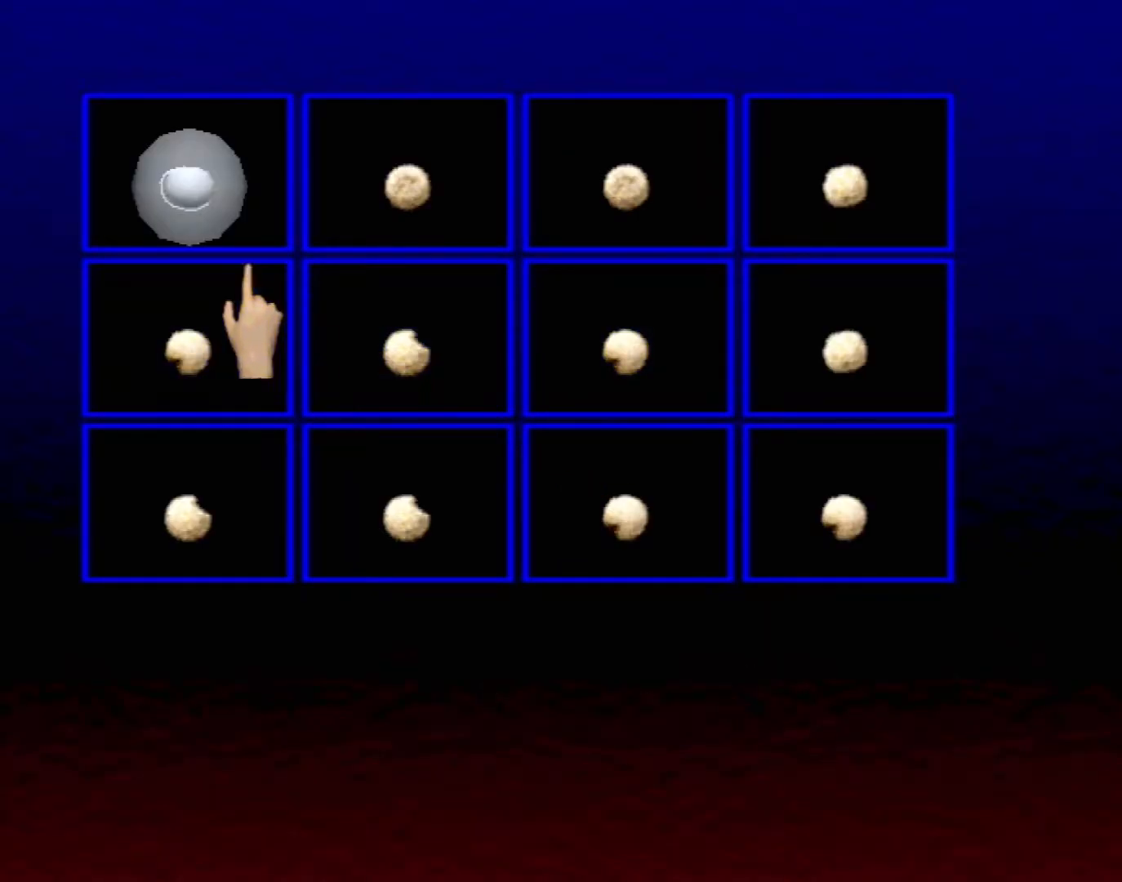
{"buttons": ["X", "R1"], "left_stick": "center", "events": [[217, "left_stick", "center"], [267, "X", "down"], [467, "R1", "down"]]}
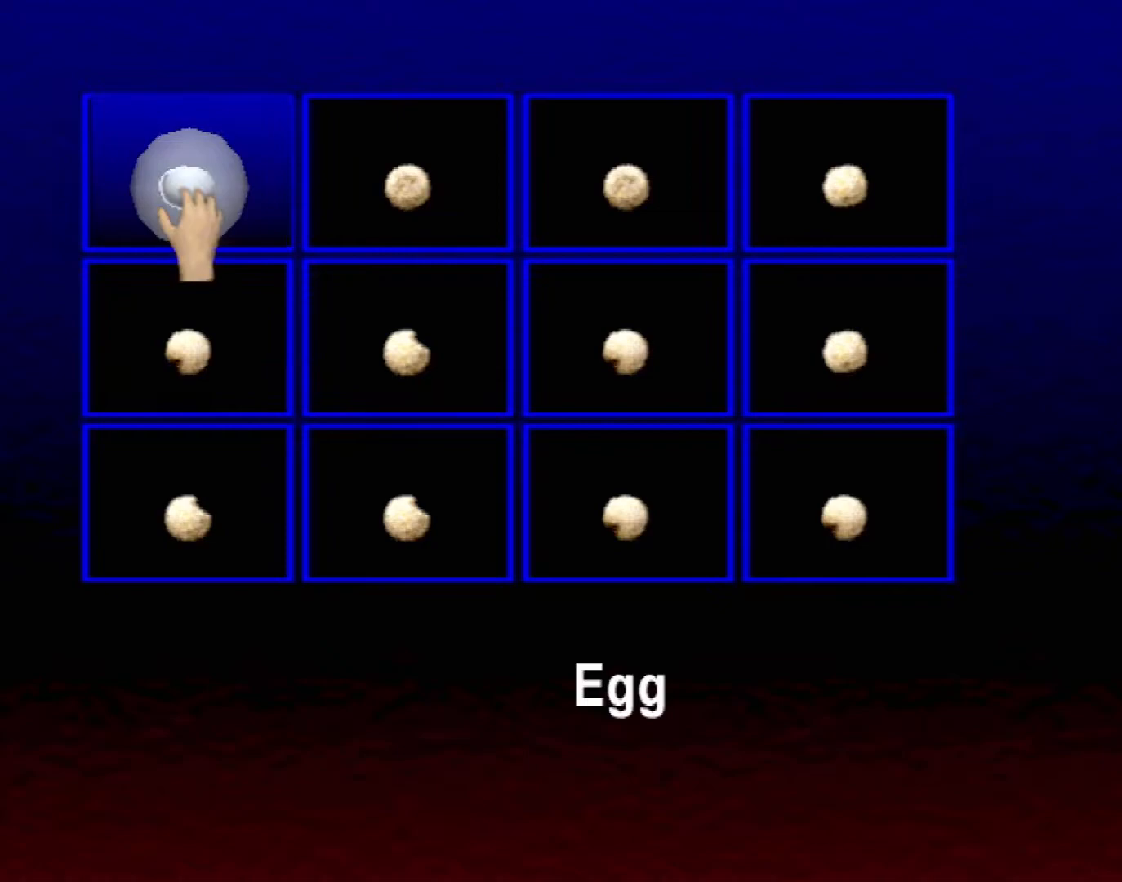
{"buttons": ["X", "R1"], "left_stick": "center", "events": []}
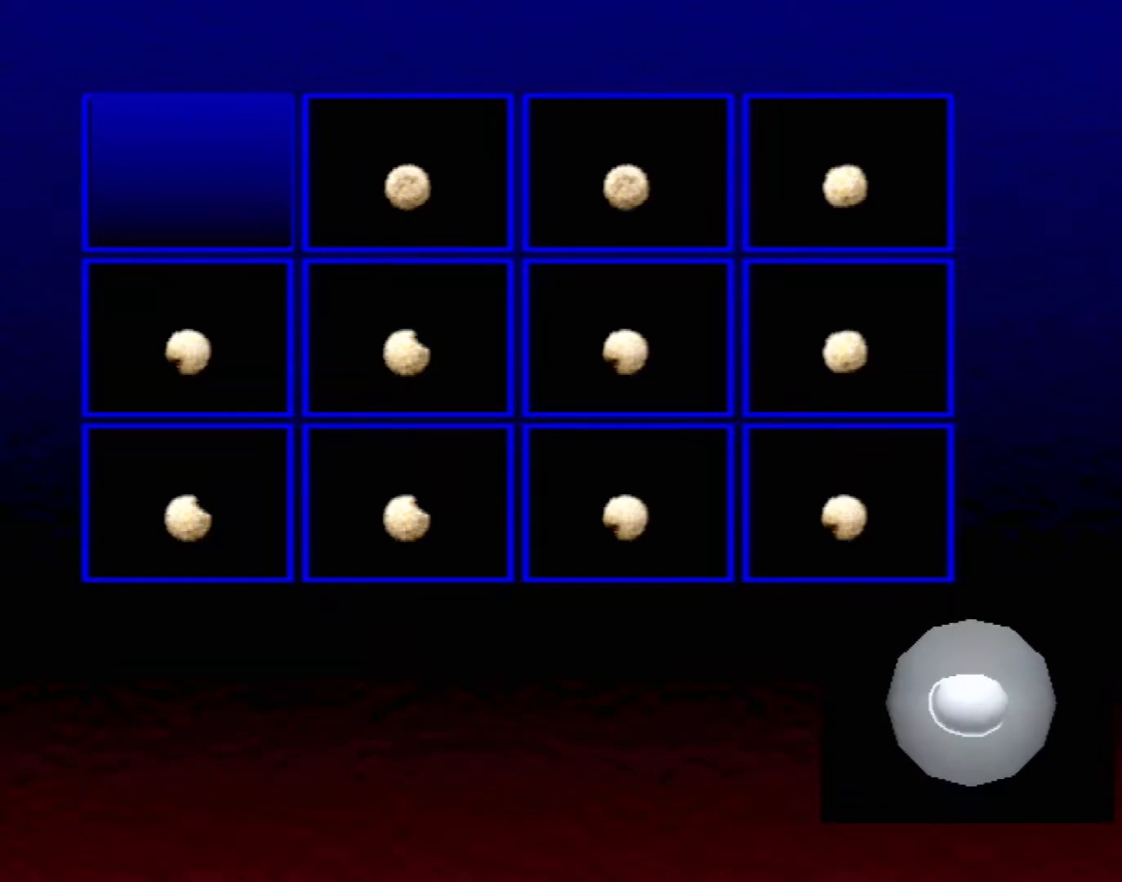
{"buttons": ["X", "R1"], "left_stick": "center", "events": []}
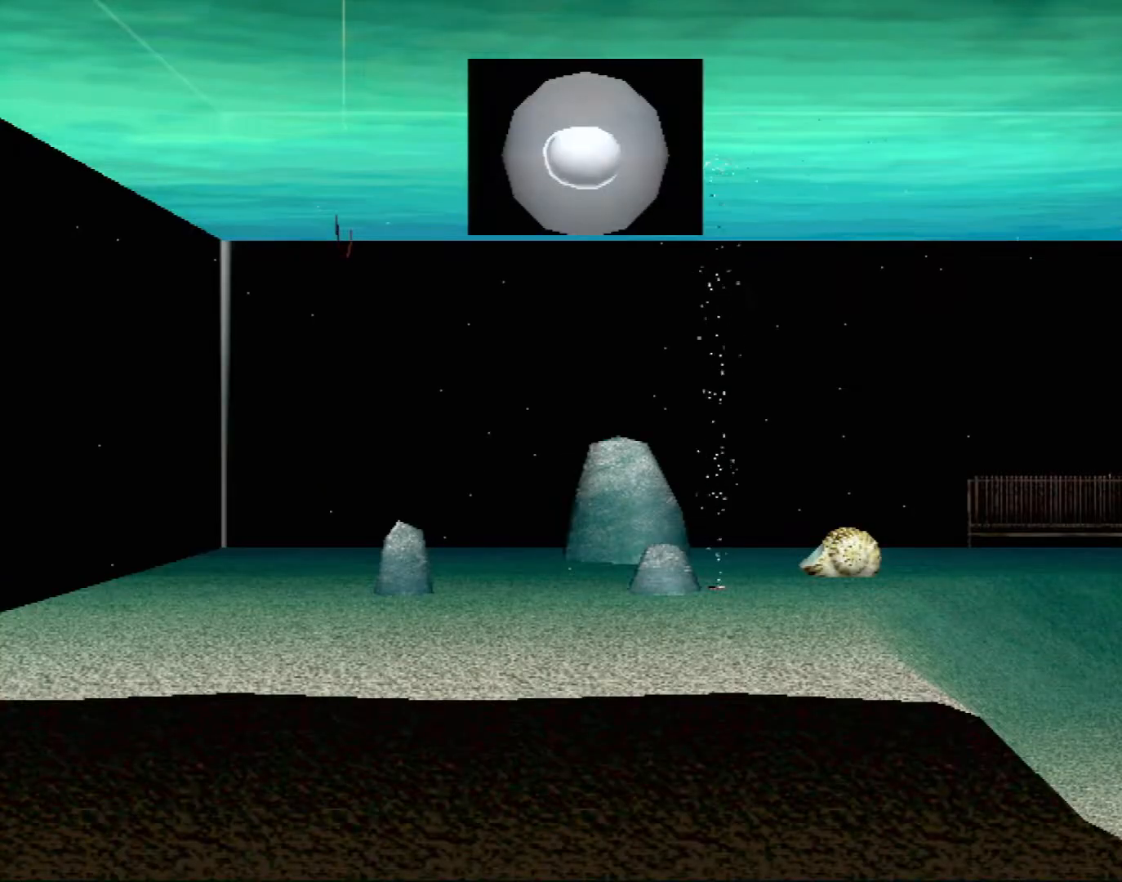
{"buttons": [], "left_stick": "center", "events": [[133, "X", "up"], [150, "R1", "up"]]}
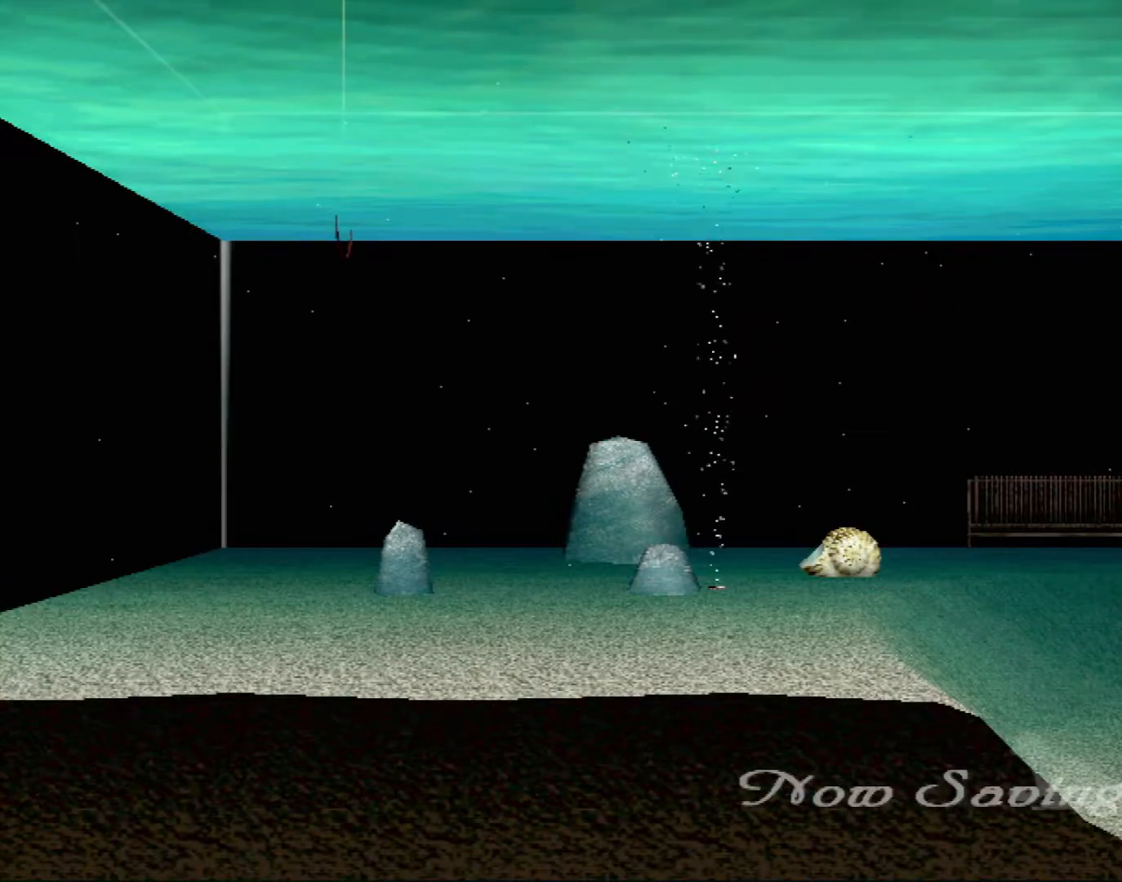
{"buttons": [], "left_stick": "center", "events": []}
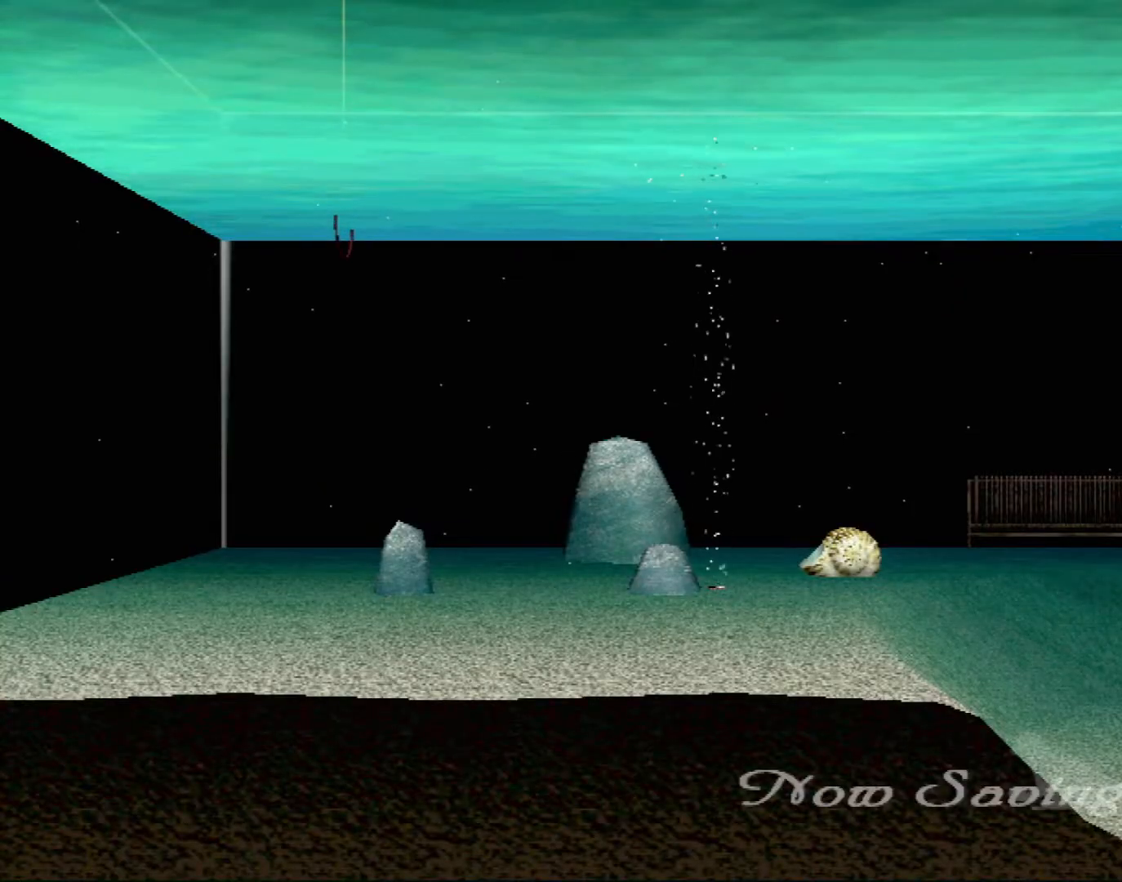
{"buttons": [], "left_stick": "center", "events": []}
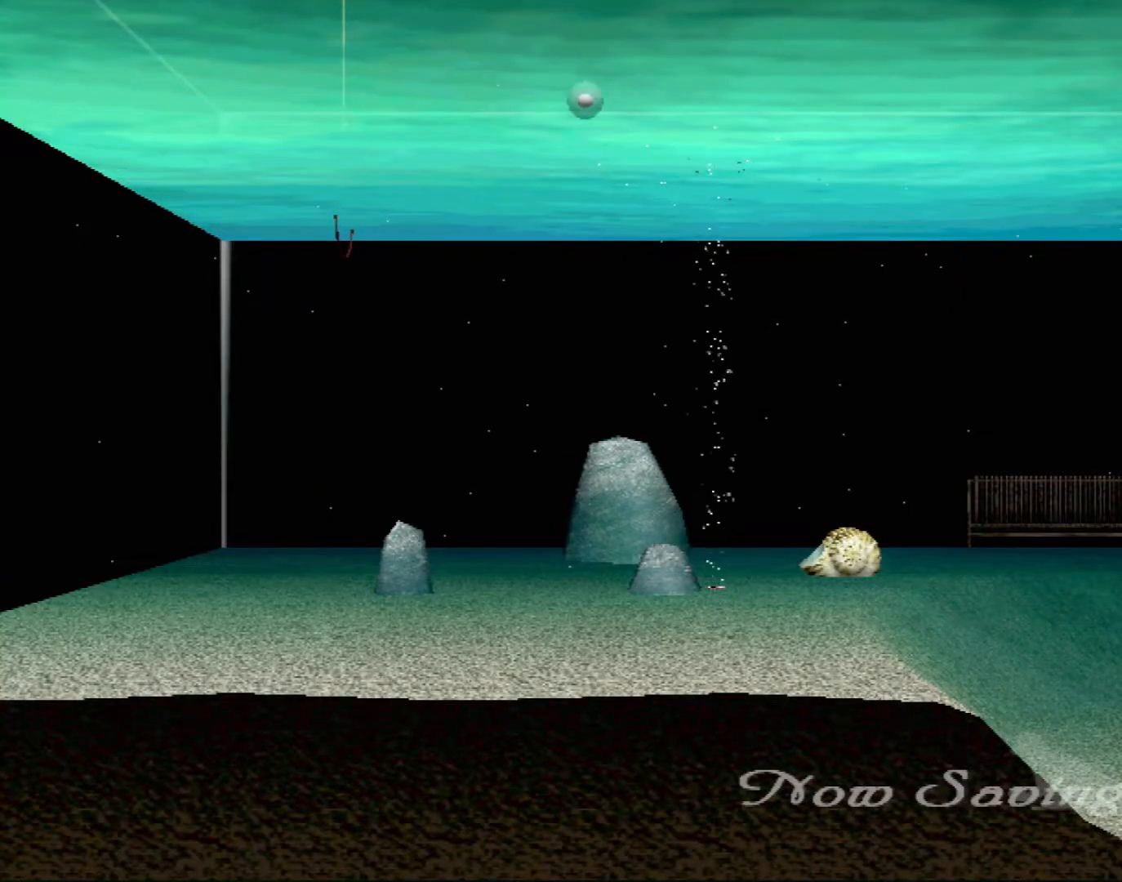
{"buttons": [], "left_stick": "center", "events": []}
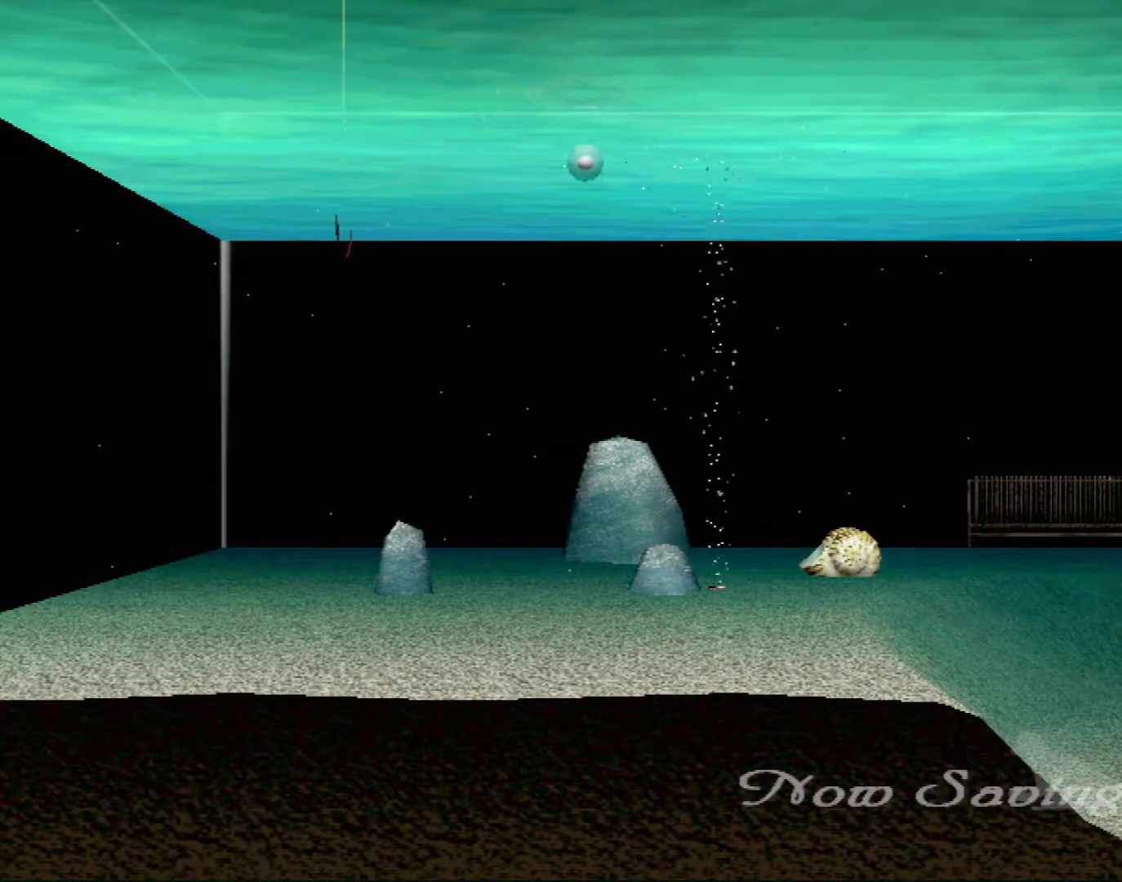
{"buttons": [], "left_stick": "center", "events": []}
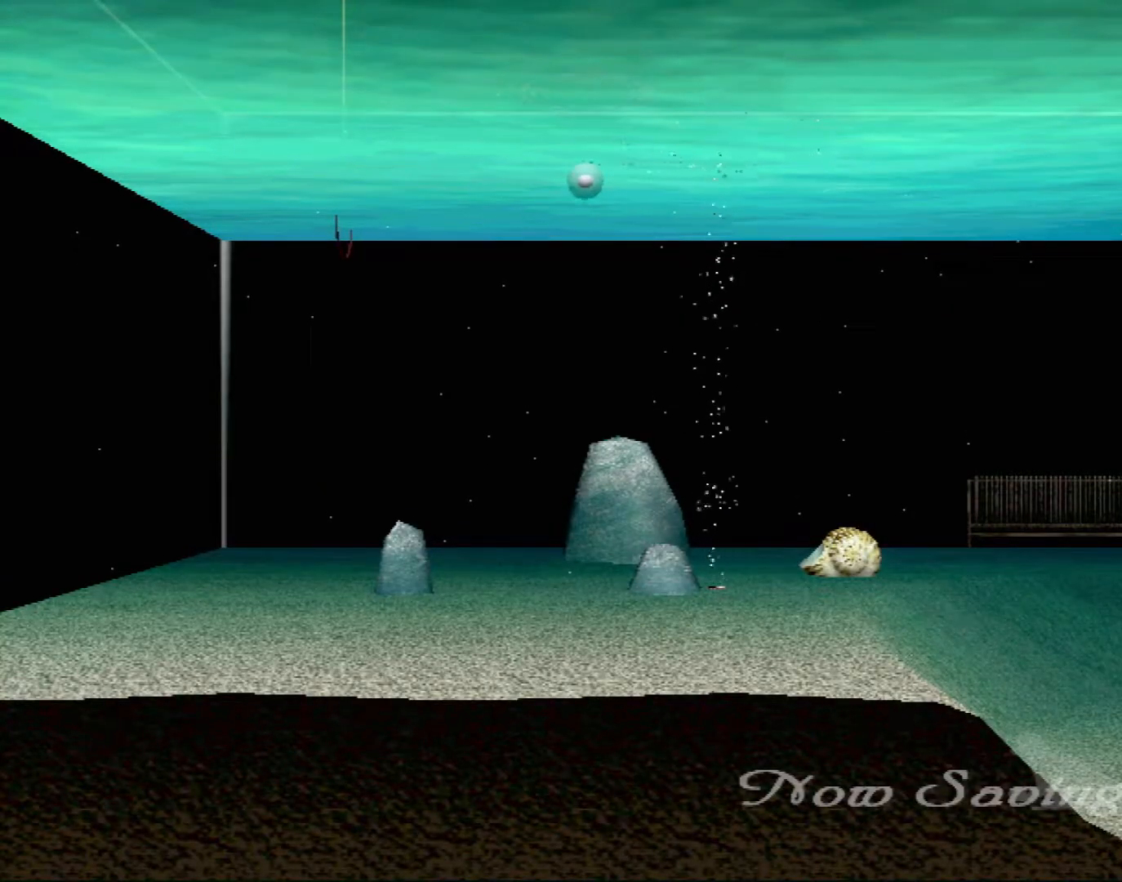
{"buttons": [], "left_stick": "center", "events": []}
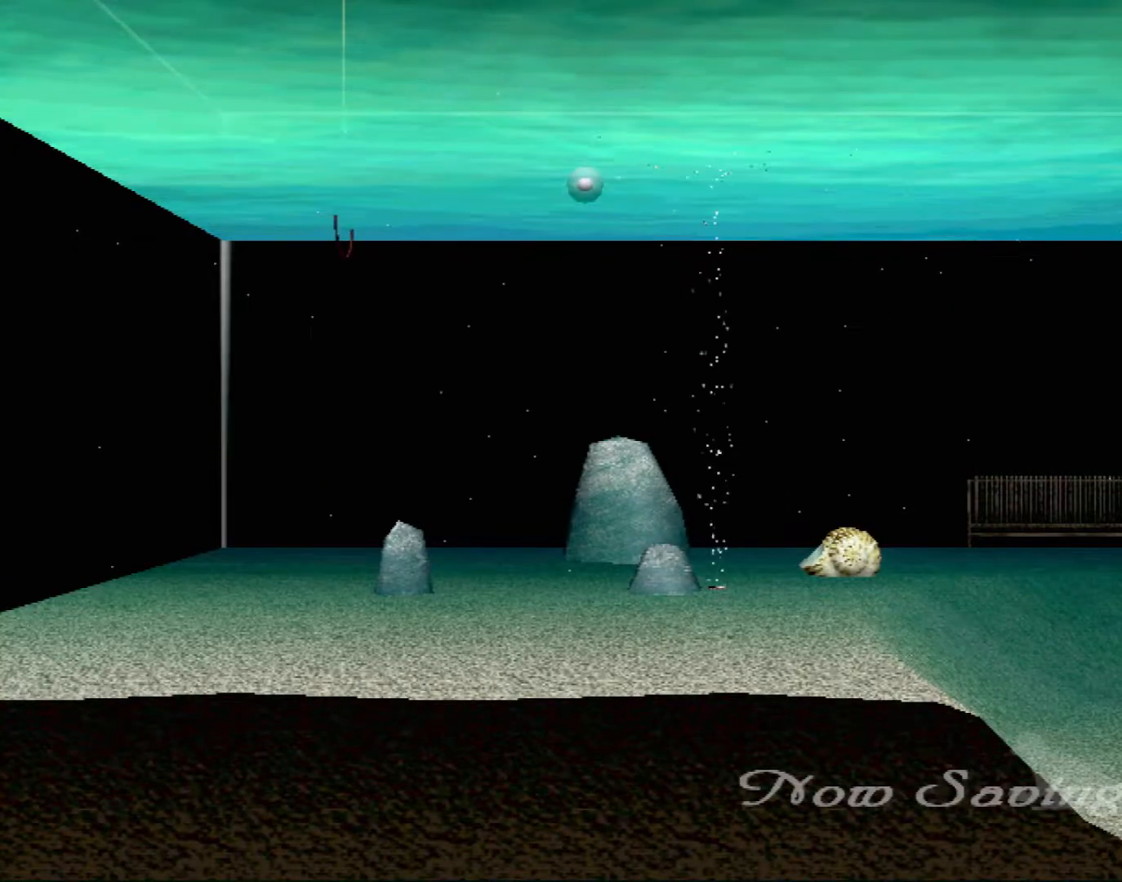
{"buttons": [], "left_stick": "center", "events": []}
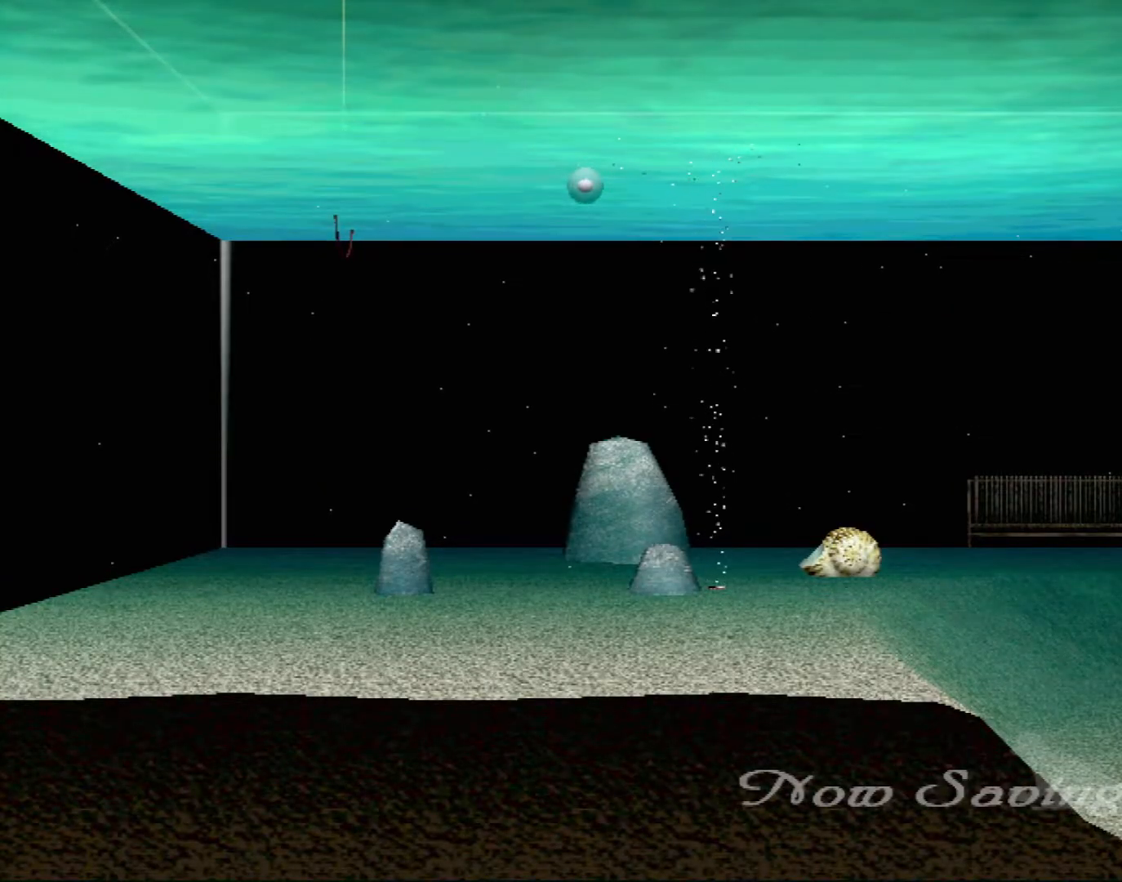
{"buttons": [], "left_stick": "up-left", "events": [[333, "left_stick", "up"], [417, "left_stick", "up-left"]]}
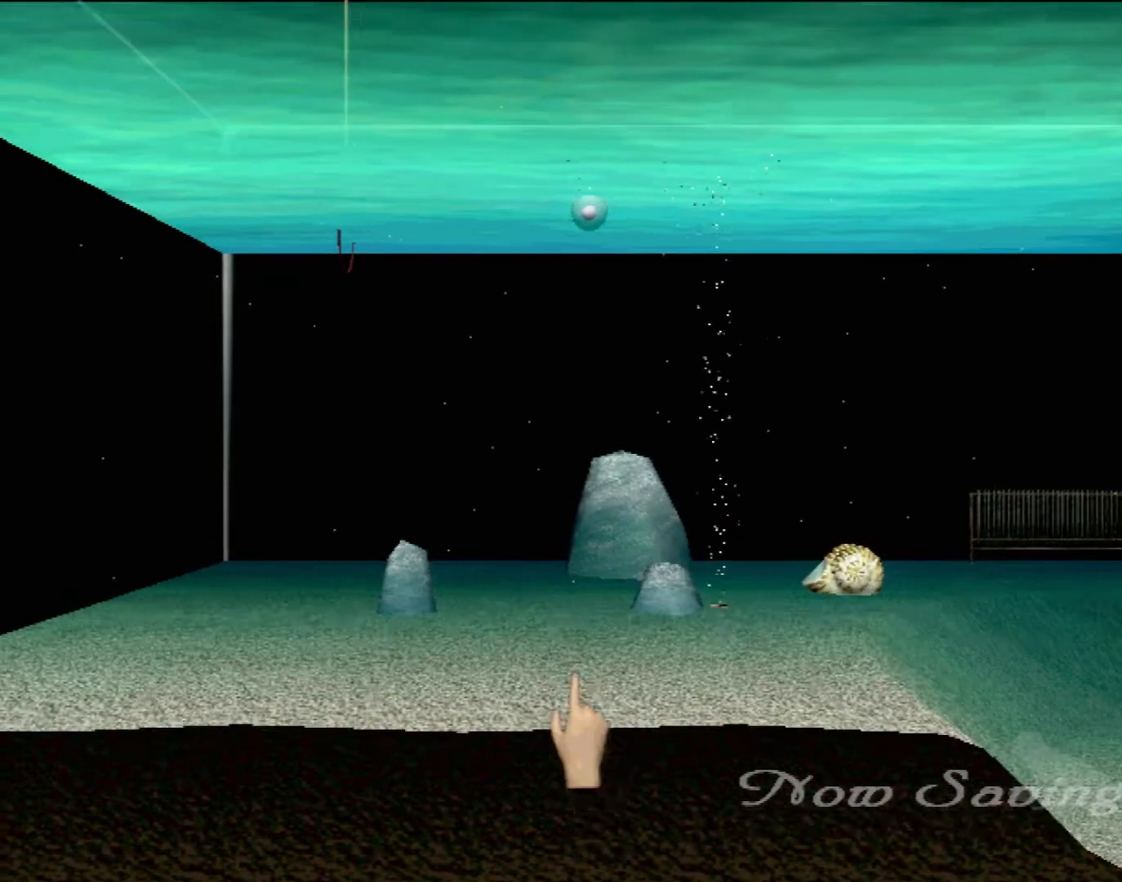
{"buttons": [], "left_stick": "up-right", "events": [[333, "left_stick", "up-right"]]}
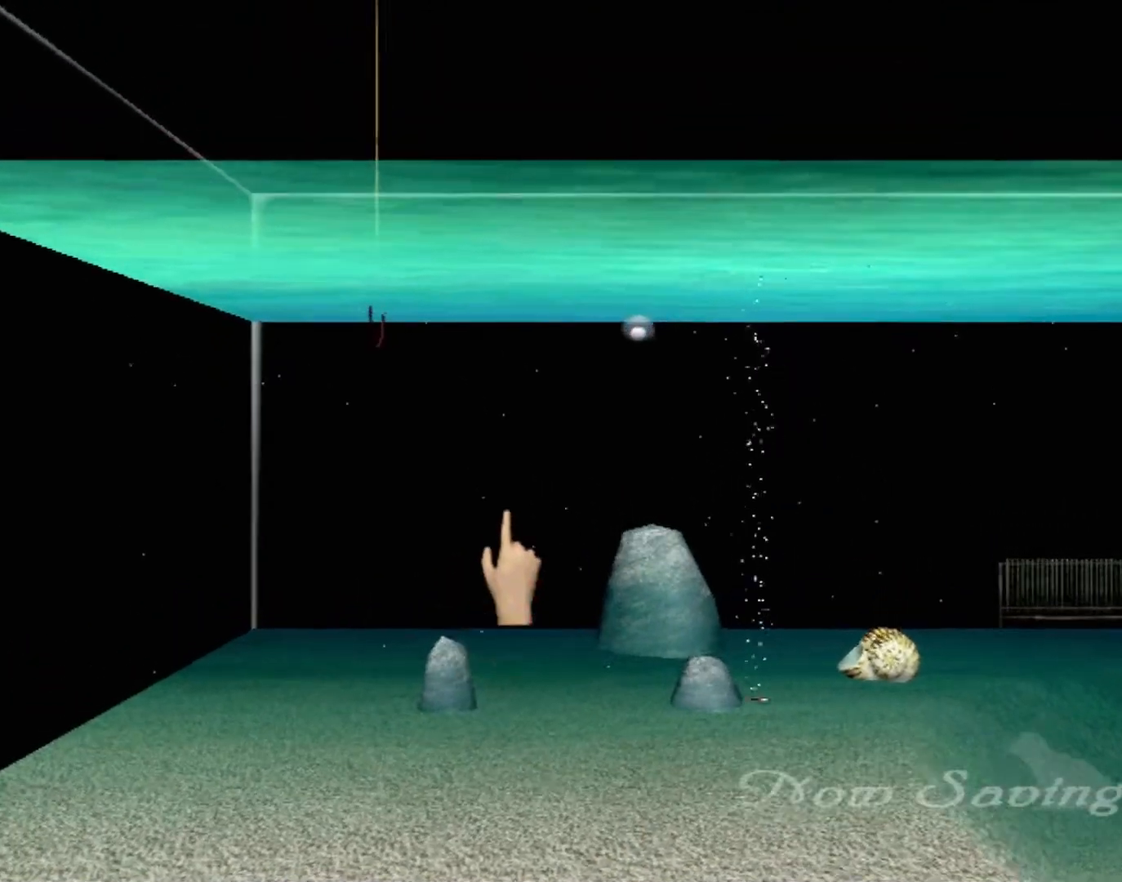
{"buttons": [], "left_stick": "center", "events": [[333, "left_stick", "center"]]}